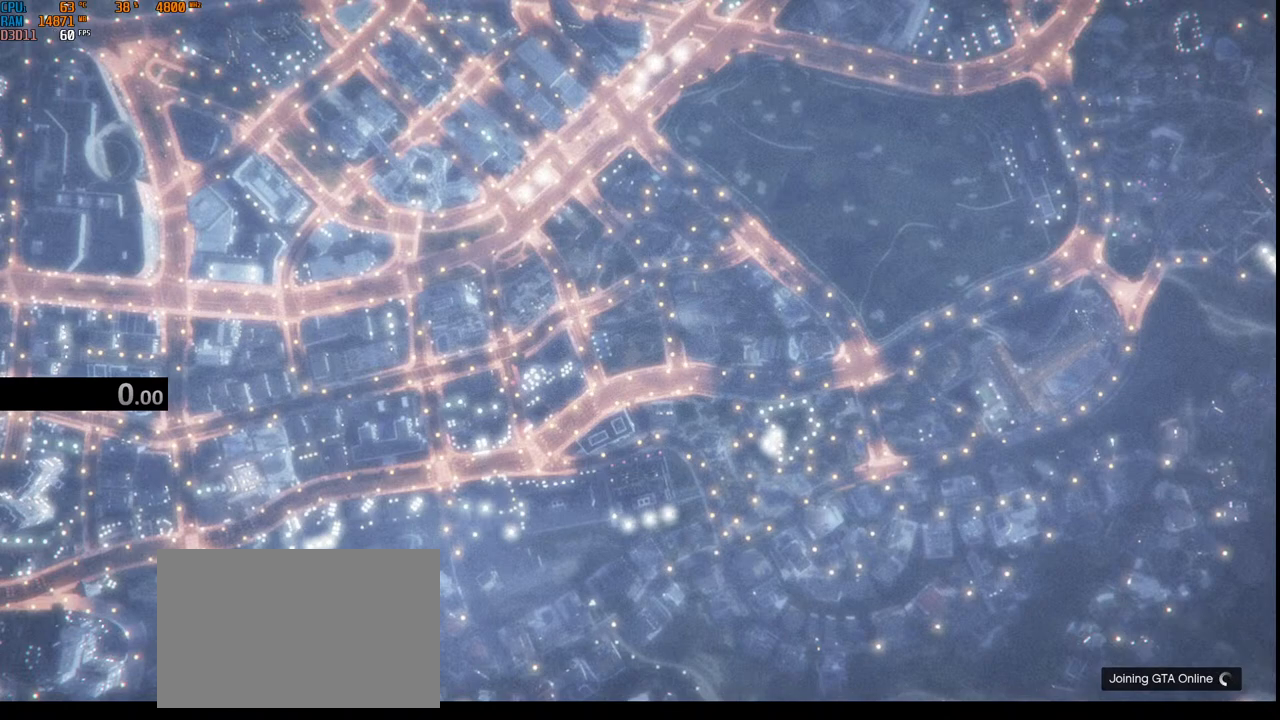
Gameplay with keyboard and mouse; each line is a JSON object with the keys and mouse buttons held at the frame after it. "events" lists presses ("down") and releases ("up") of "1", "2", "3", "4", "5", "a", "alt", "b", "c", "ctrl", "d", "e", "f", "g", "q", "r", "s", "shift", "space", "t", "tab", "v", "w", "x", "z", "mouse_left", "mouse_wheel", "mouse_right", "mouse_mb4" and "mouse_mb5" between this image and that frame as [ms after this image, input, new state], when the widget could be followed in between. "mouse_left", "mouse_wheel", "mouse_right", "mouse_mb4", "mouse_mb5" = the "left", "wheel", "right", "mb4", "mb5" buttons of the "mouse" list. No other keys are recorded. "wheel" means that the mouse wheel is clicked or scrolled. Not read: mouse_move.
{"keys": [], "mouse": [], "events": []}
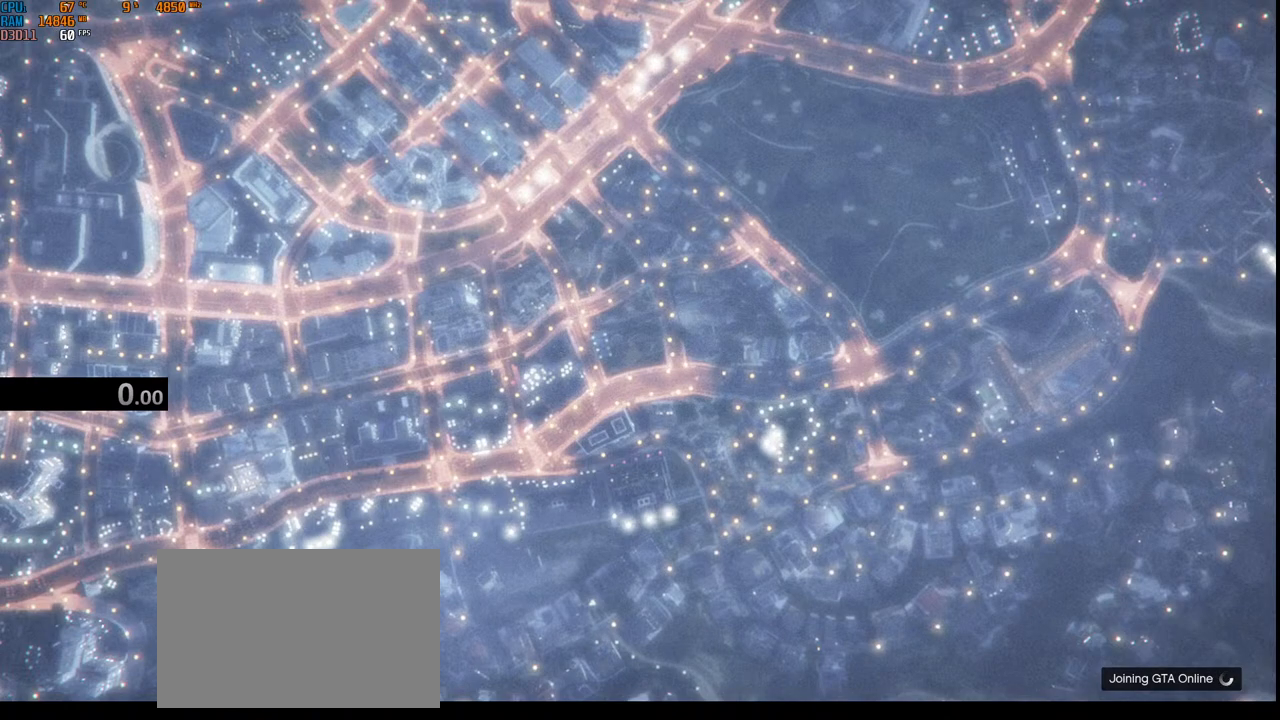
{"keys": ["a", "space"], "mouse": [], "events": [[134, "a", "down"], [434, "space", "down"]]}
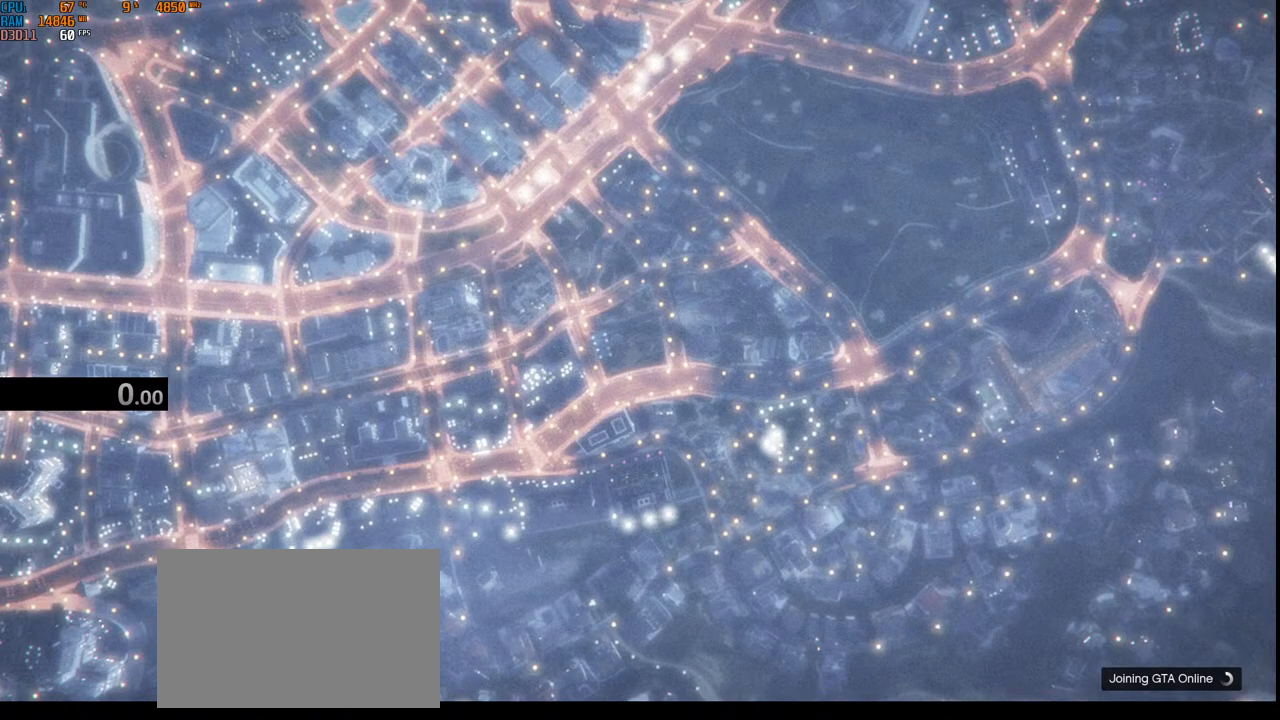
{"keys": [], "mouse": [], "events": [[234, "a", "up"], [234, "space", "up"]]}
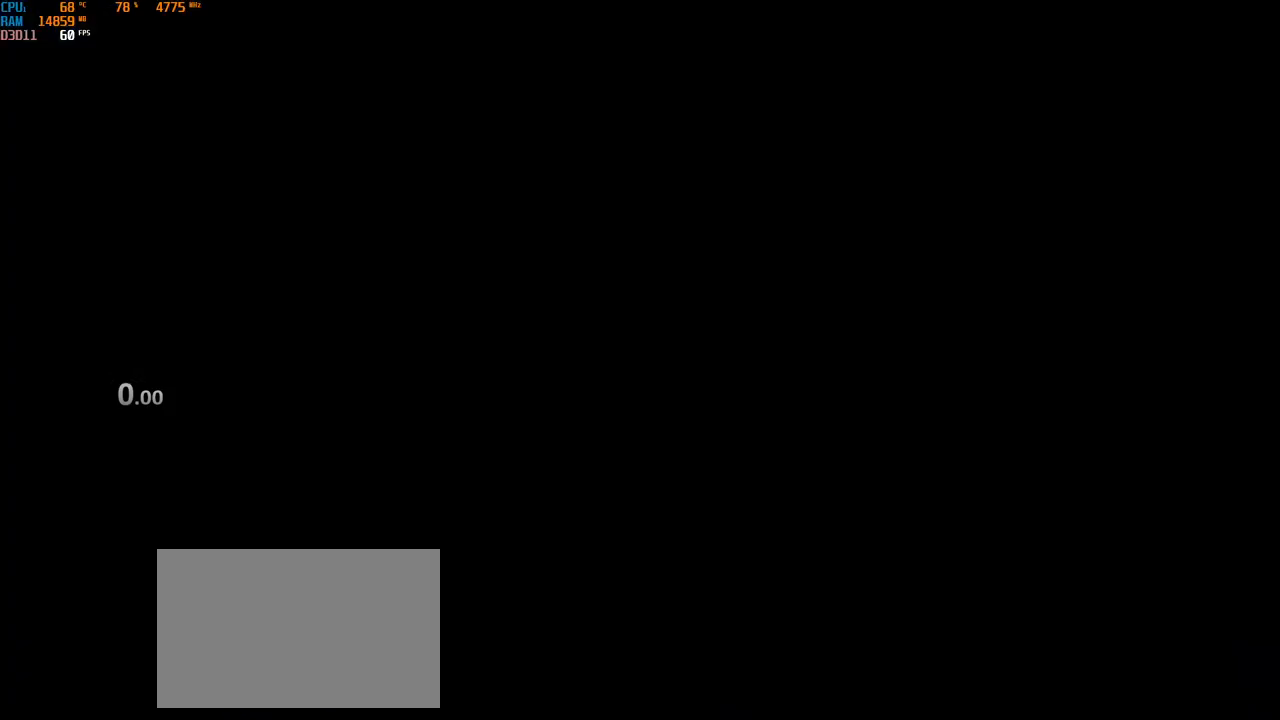
{"keys": [], "mouse": [], "events": []}
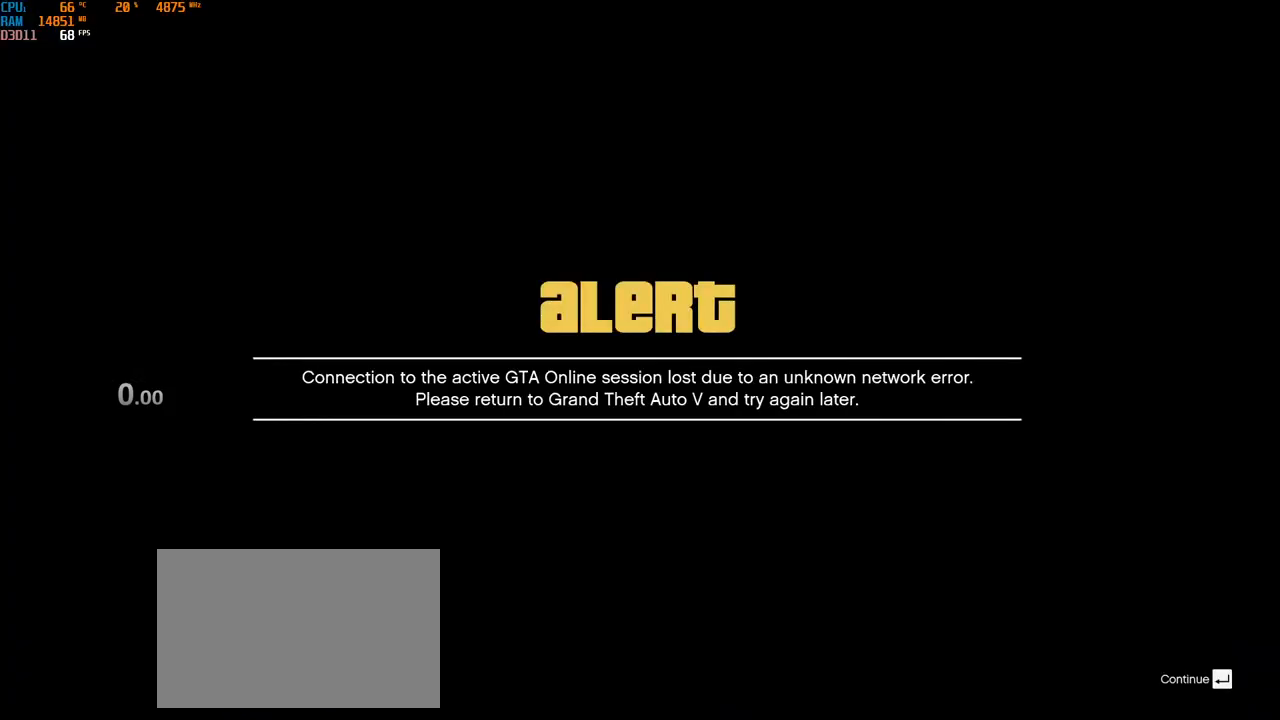
{"keys": ["space"], "mouse": [], "events": [[134, "b", "down"], [200, "b", "up"], [334, "t", "down"], [400, "space", "down"], [434, "t", "up"]]}
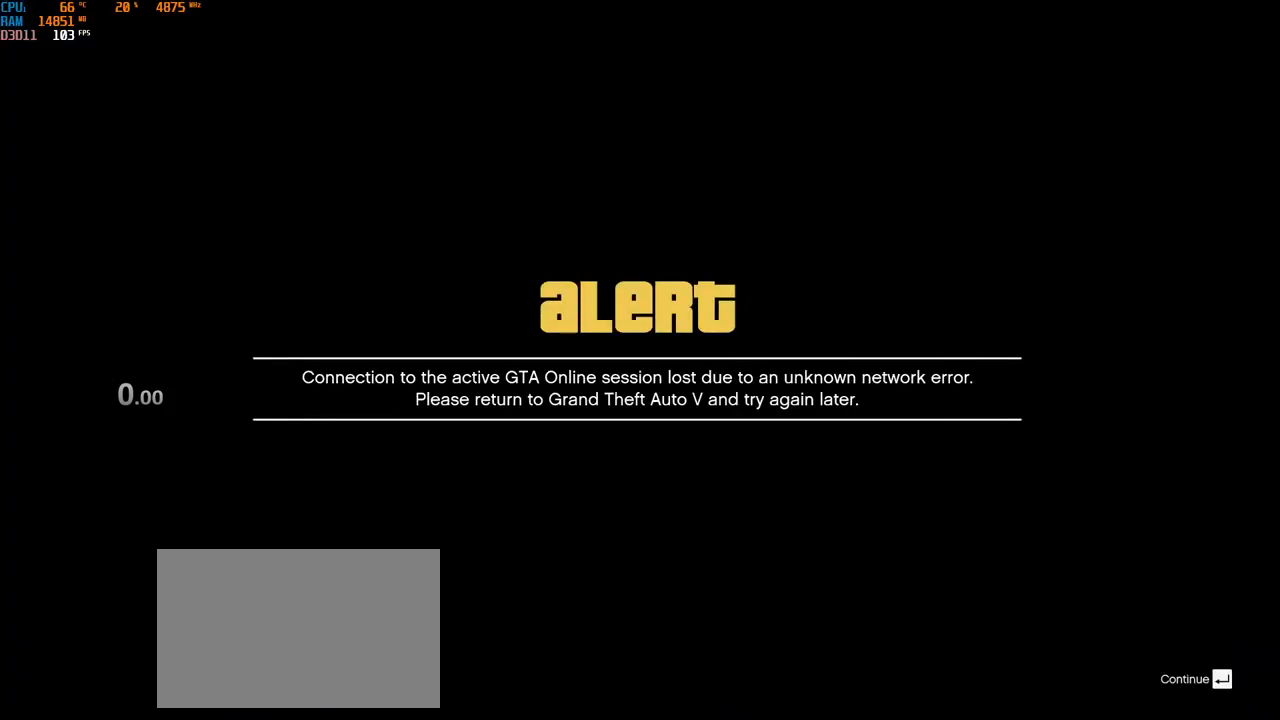
{"keys": [], "mouse": [], "events": [[34, "space", "up"], [100, "r", "down"], [217, "r", "up"], [284, "s", "down"], [400, "s", "up"]]}
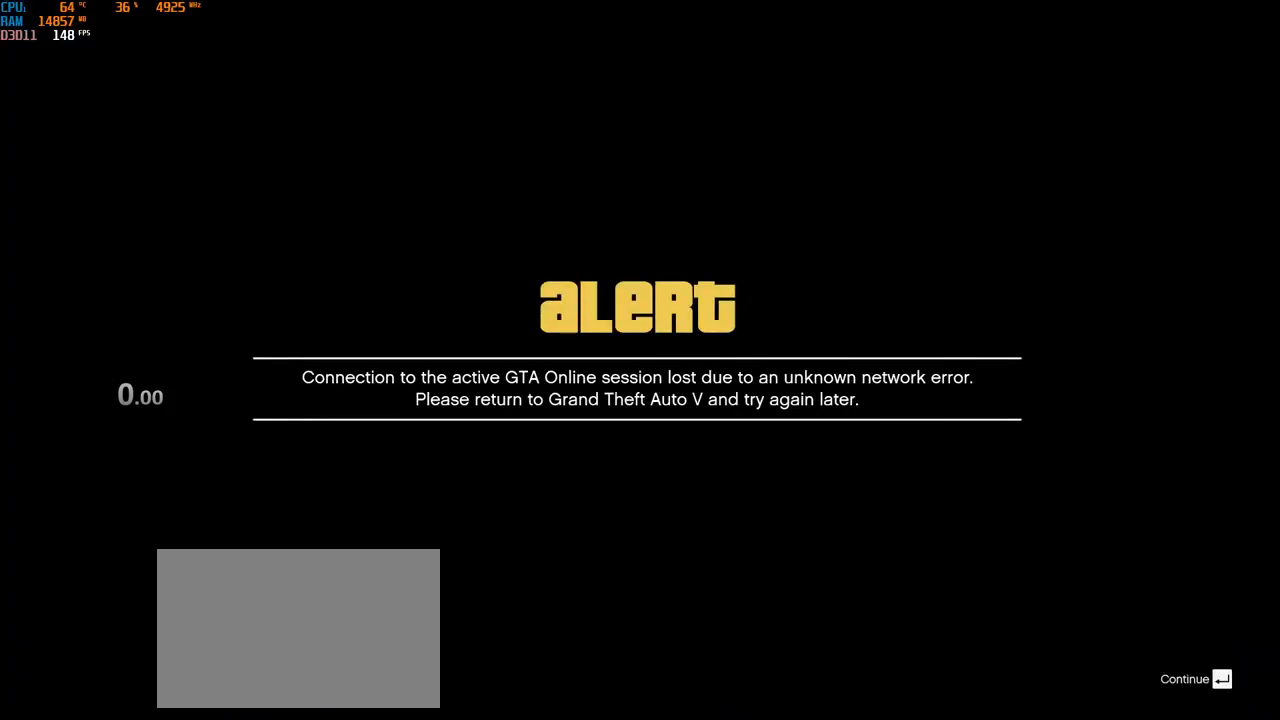
{"keys": ["space"], "mouse": [], "events": [[134, "e", "down"], [167, "r", "down"], [250, "e", "up"], [250, "space", "down"], [284, "r", "up"], [317, "a", "down"], [350, "space", "up"], [367, "s", "down"], [450, "a", "up"], [450, "space", "down"], [467, "s", "up"]]}
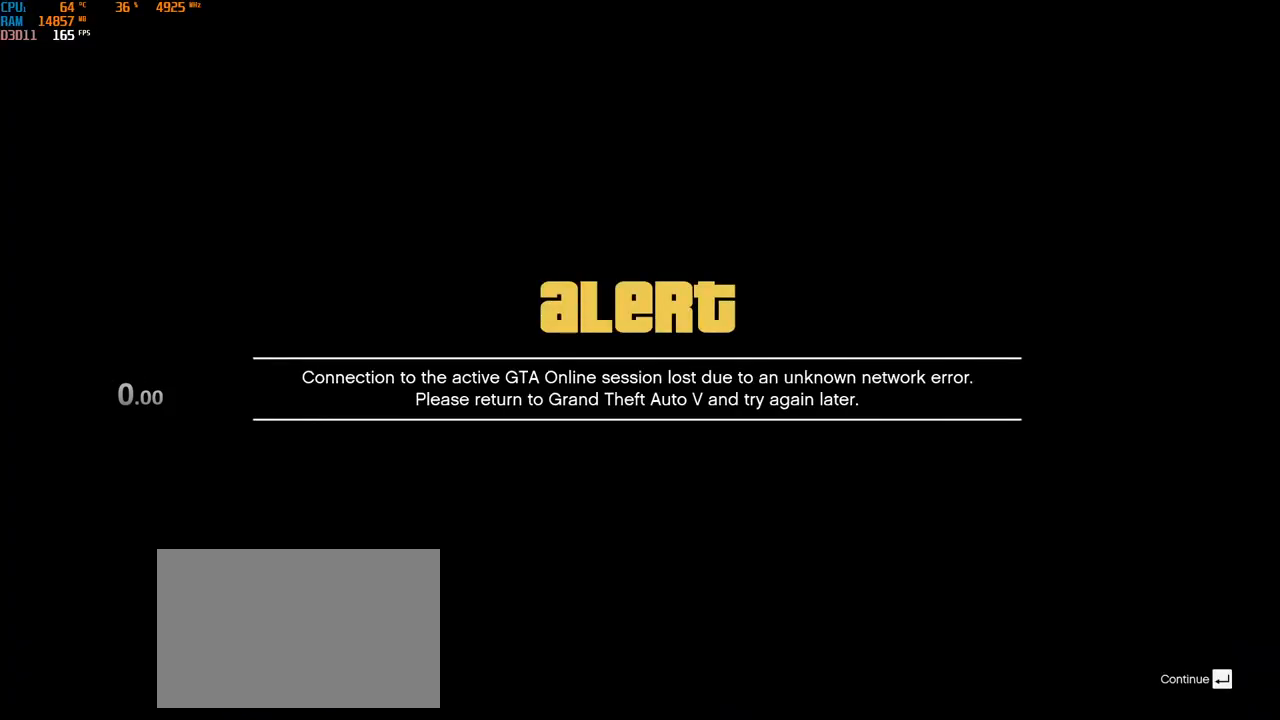
{"keys": [], "mouse": [], "events": [[34, "space", "up"], [50, "w", "down"], [67, "e", "down"], [167, "w", "up"], [217, "e", "up"]]}
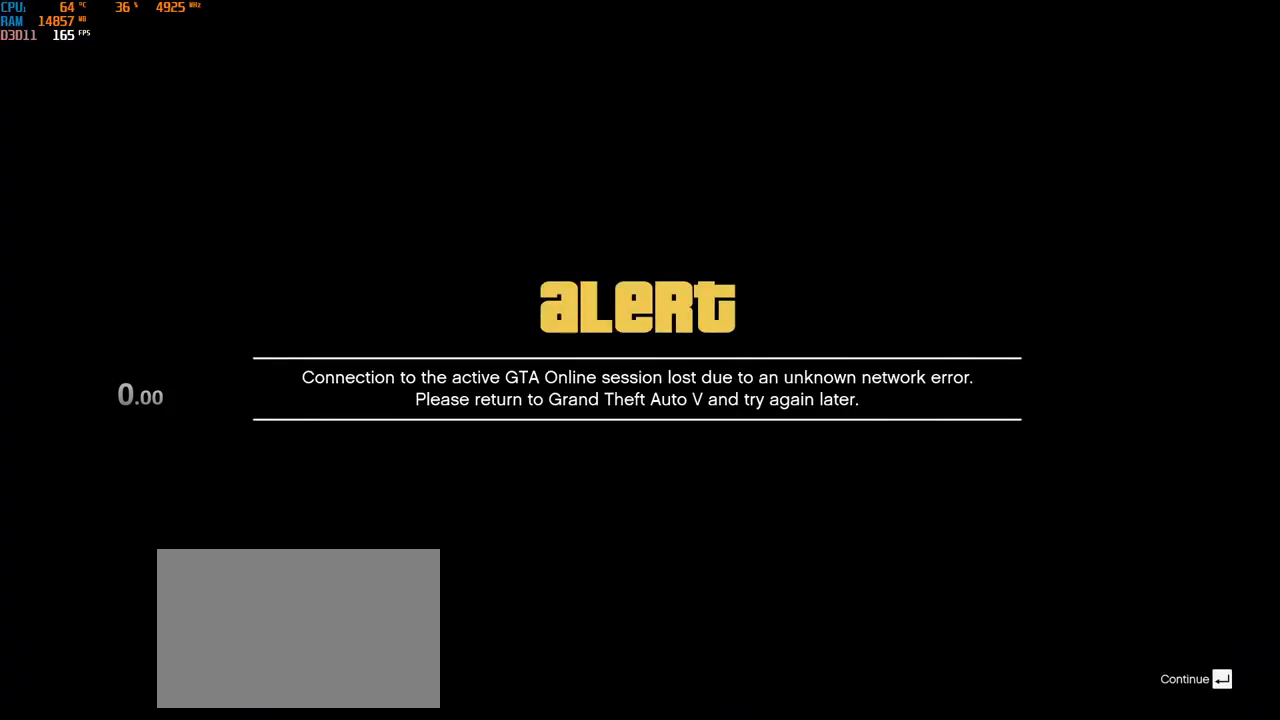
{"keys": ["alt"], "mouse": [], "events": [[234, "alt", "down"], [300, "tab", "down"], [467, "tab", "up"]]}
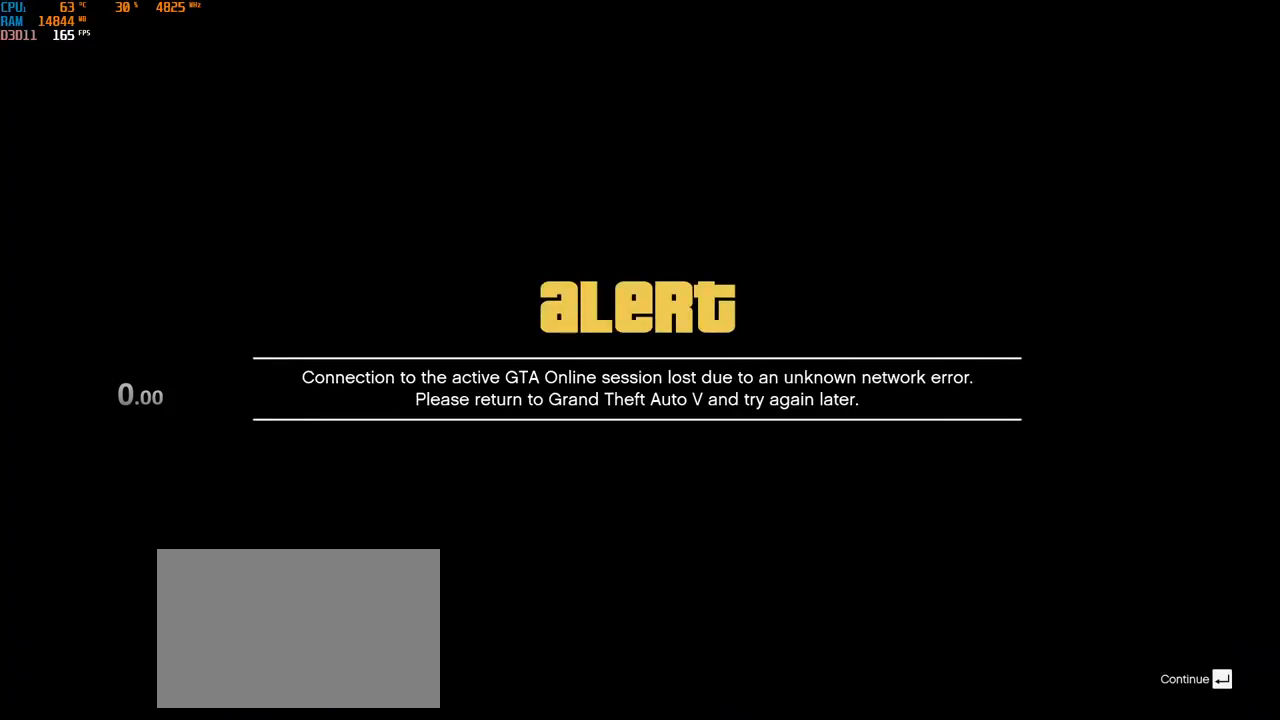
{"keys": ["alt"], "mouse": [], "events": [[234, "tab", "down"], [434, "tab", "up"]]}
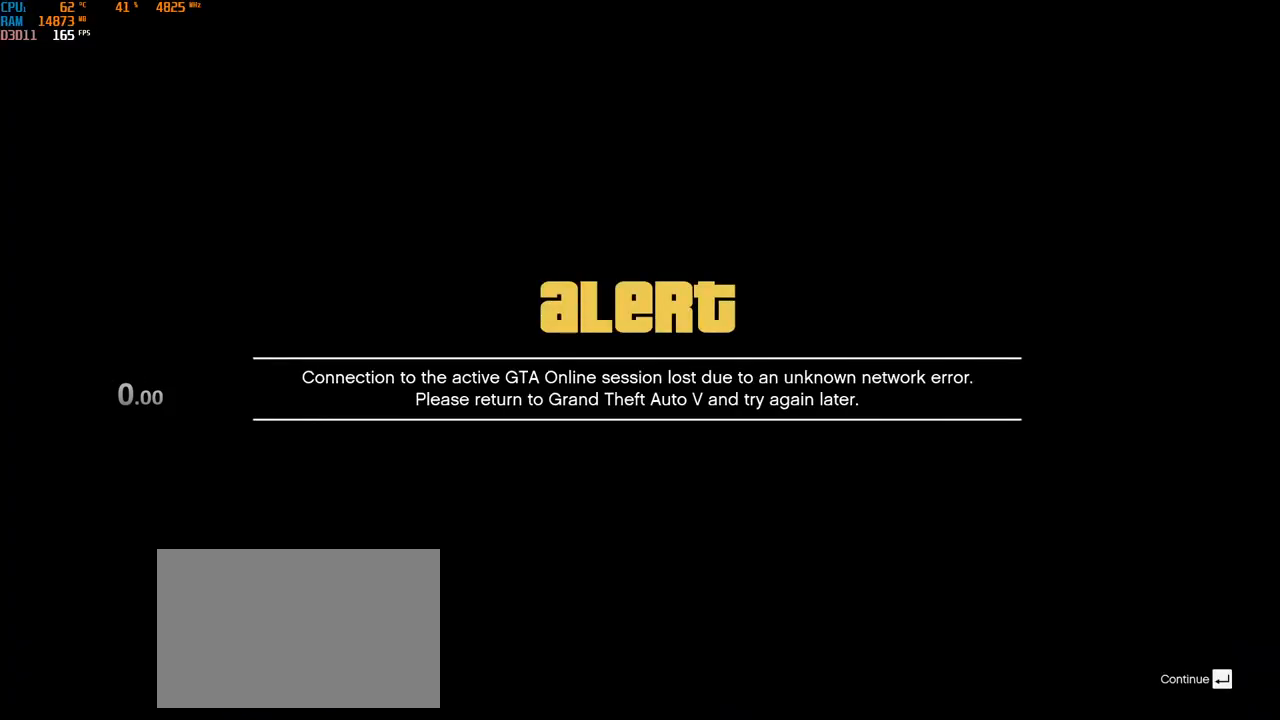
{"keys": ["alt"], "mouse": [], "events": []}
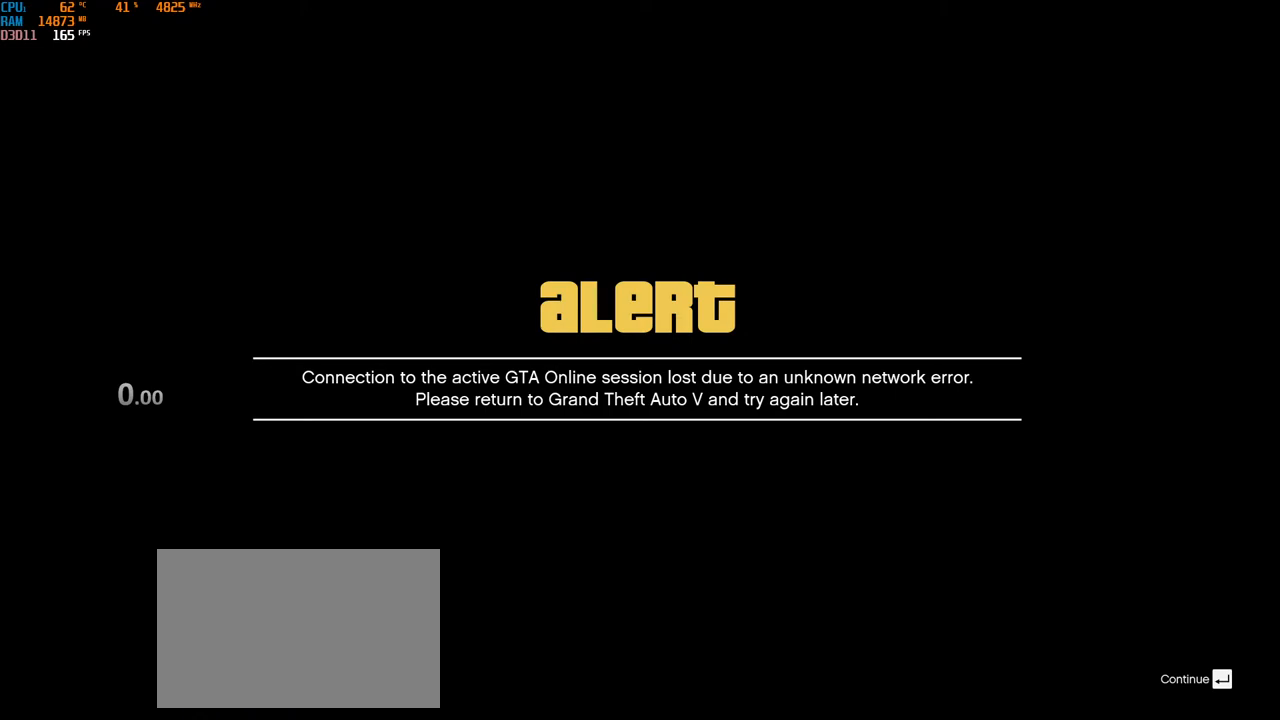
{"keys": [], "mouse": [], "events": [[250, "alt", "up"]]}
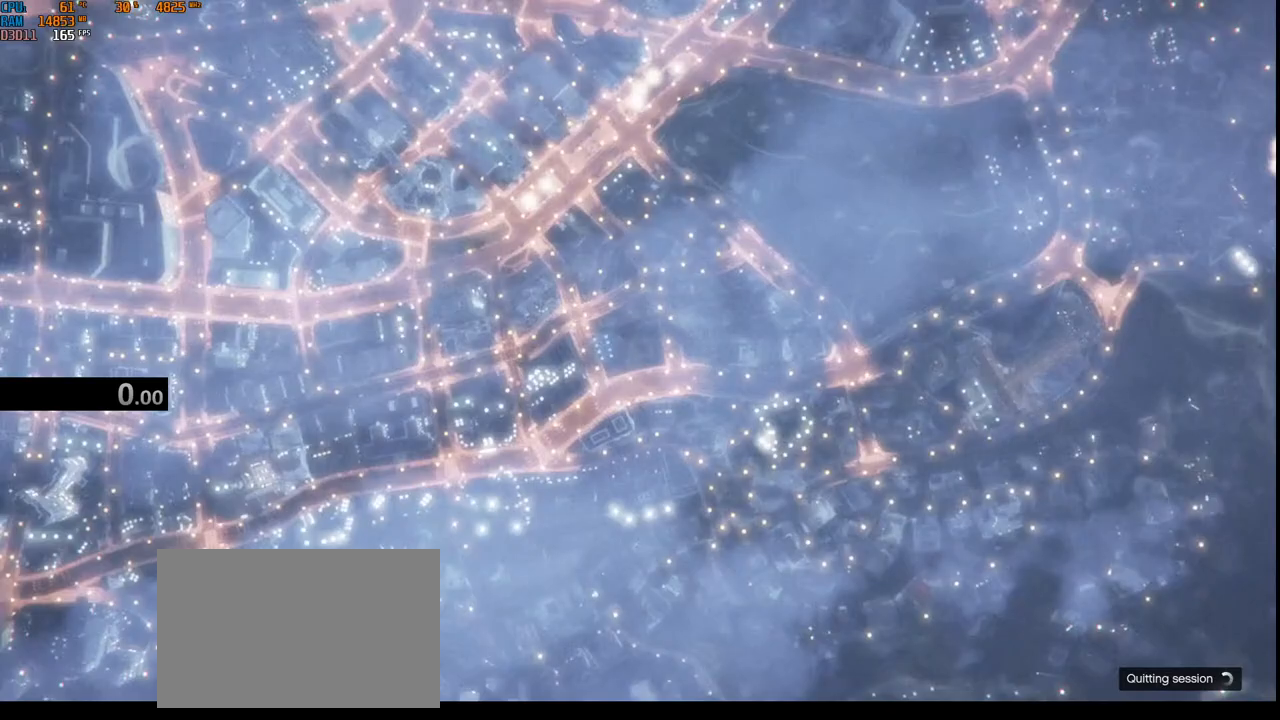
{"keys": [], "mouse": [], "events": []}
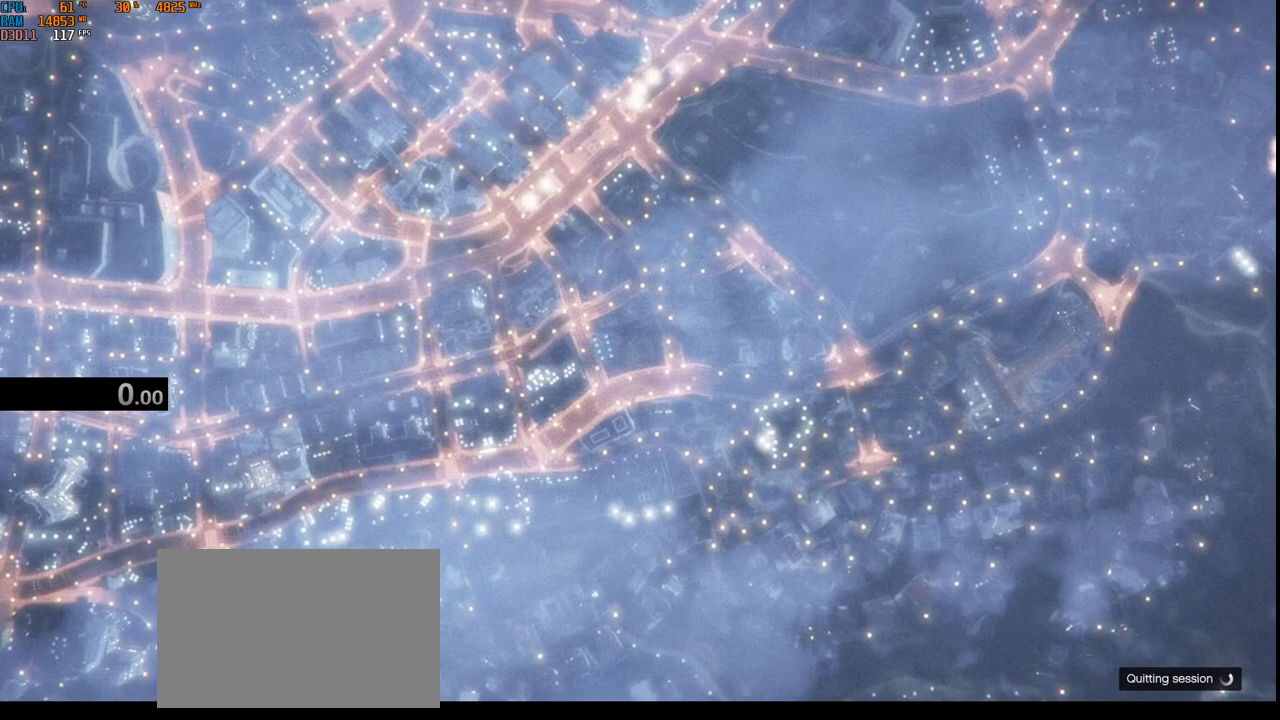
{"keys": [], "mouse": [], "events": []}
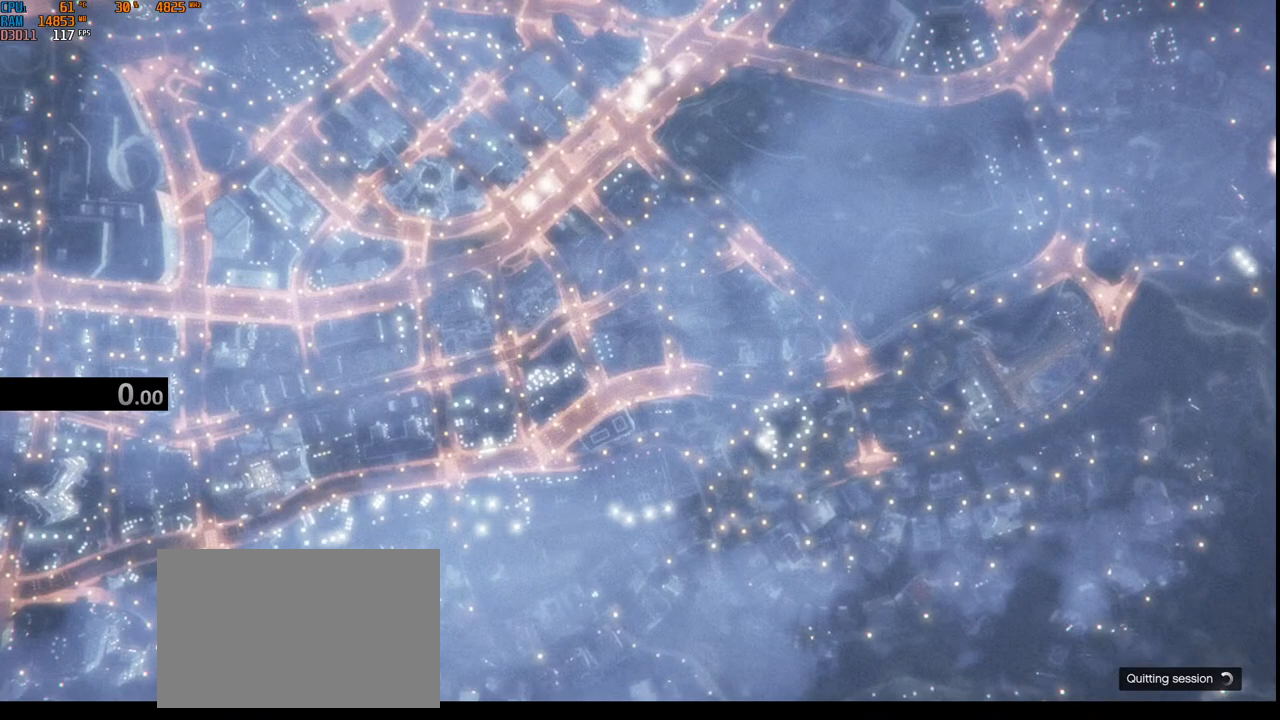
{"keys": [], "mouse": [], "events": []}
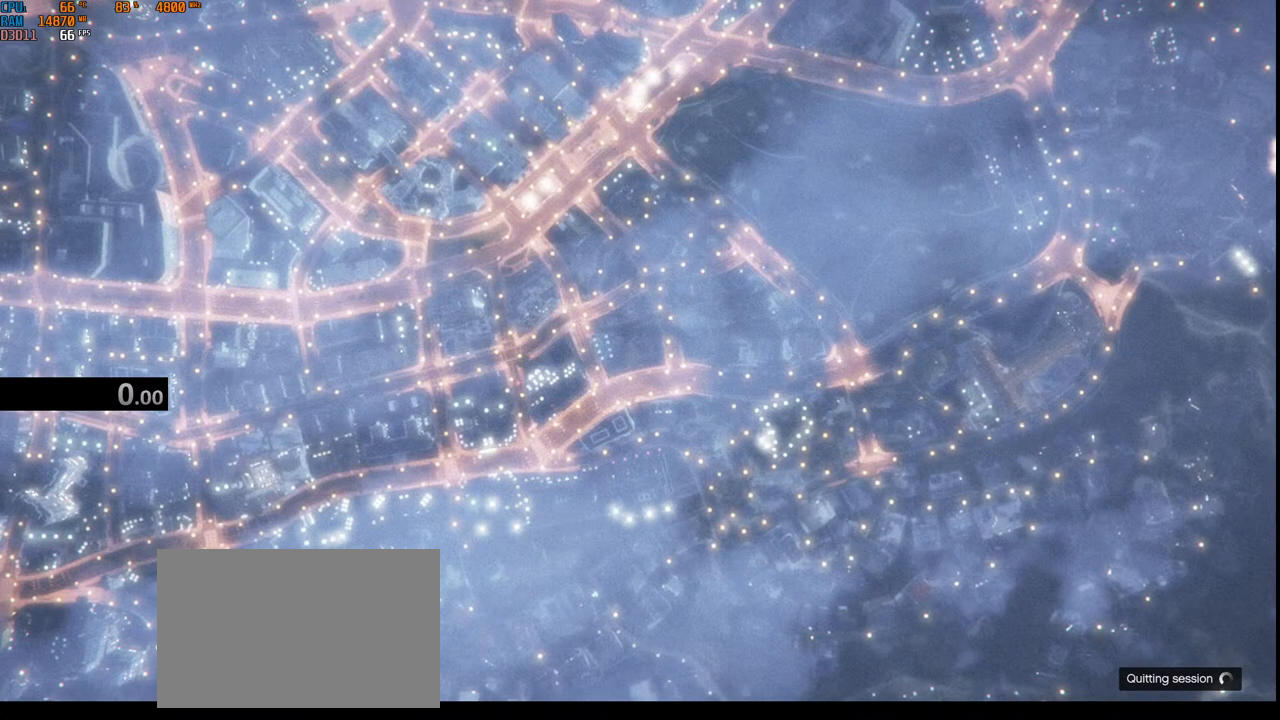
{"keys": ["alt"], "mouse": [], "events": [[217, "alt", "down"]]}
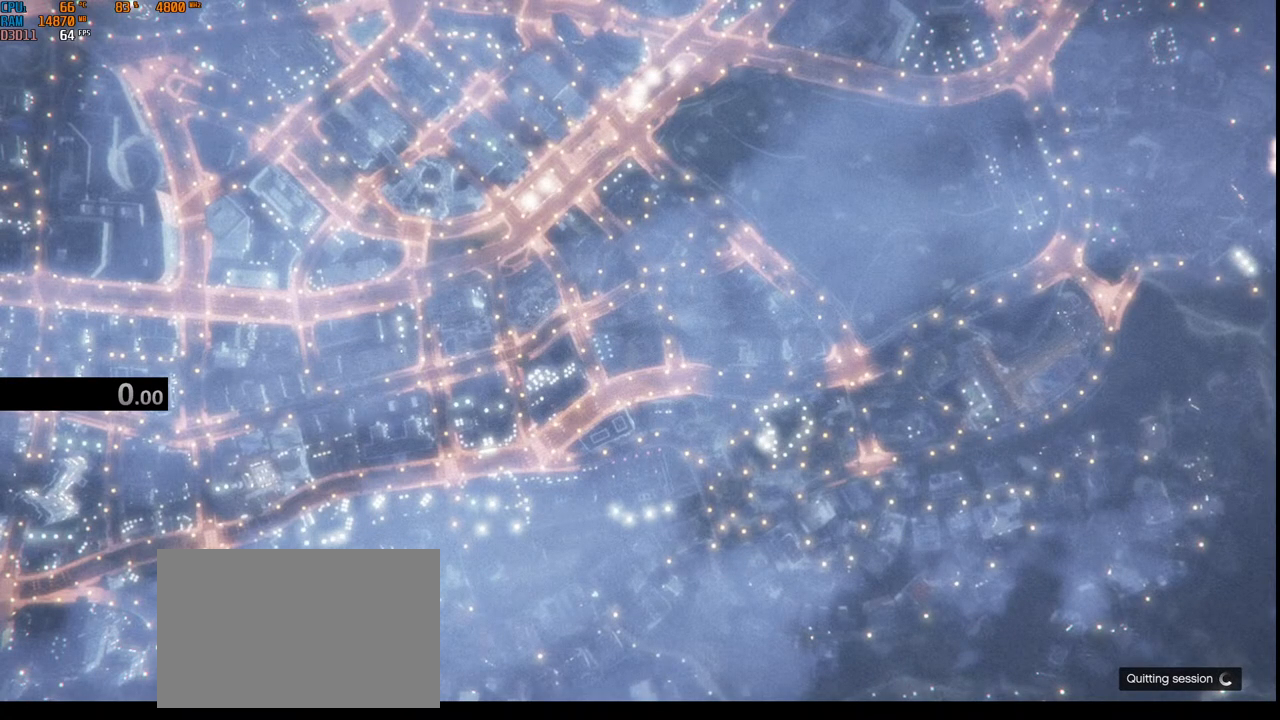
{"keys": ["alt"], "mouse": [], "events": [[17, "tab", "down"], [334, "tab", "up"]]}
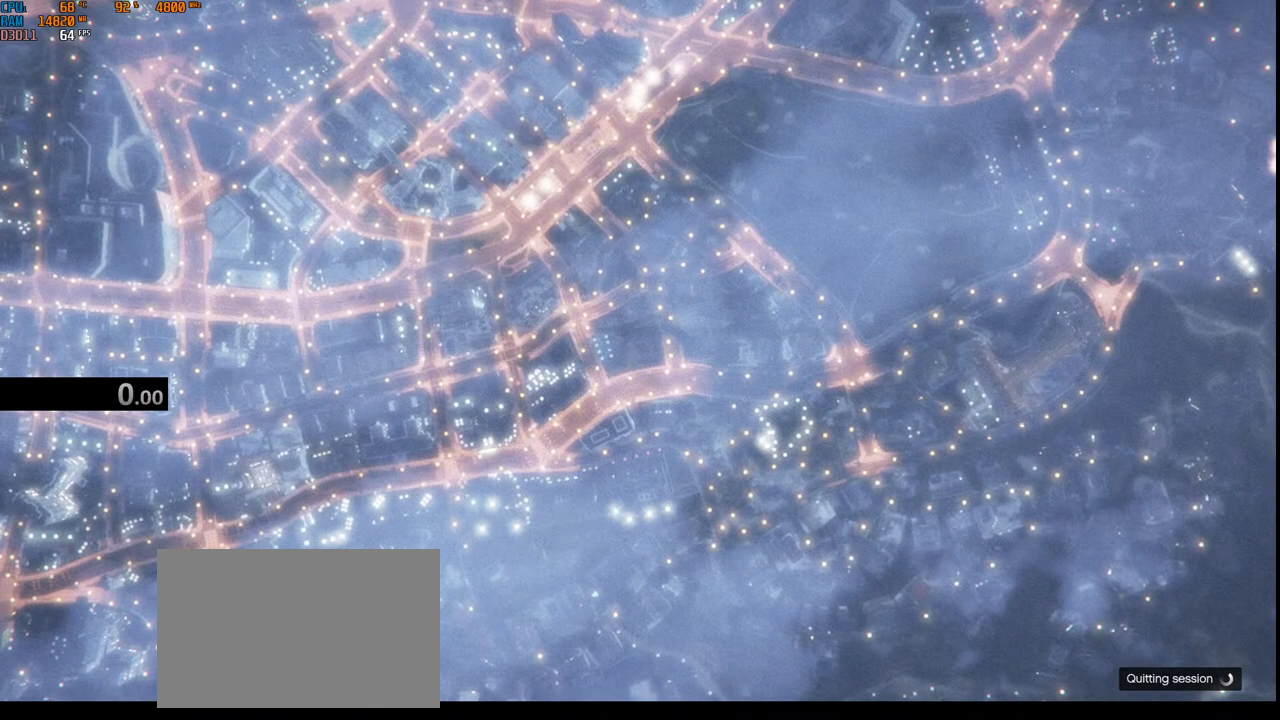
{"keys": [], "mouse": [], "events": [[150, "alt", "up"]]}
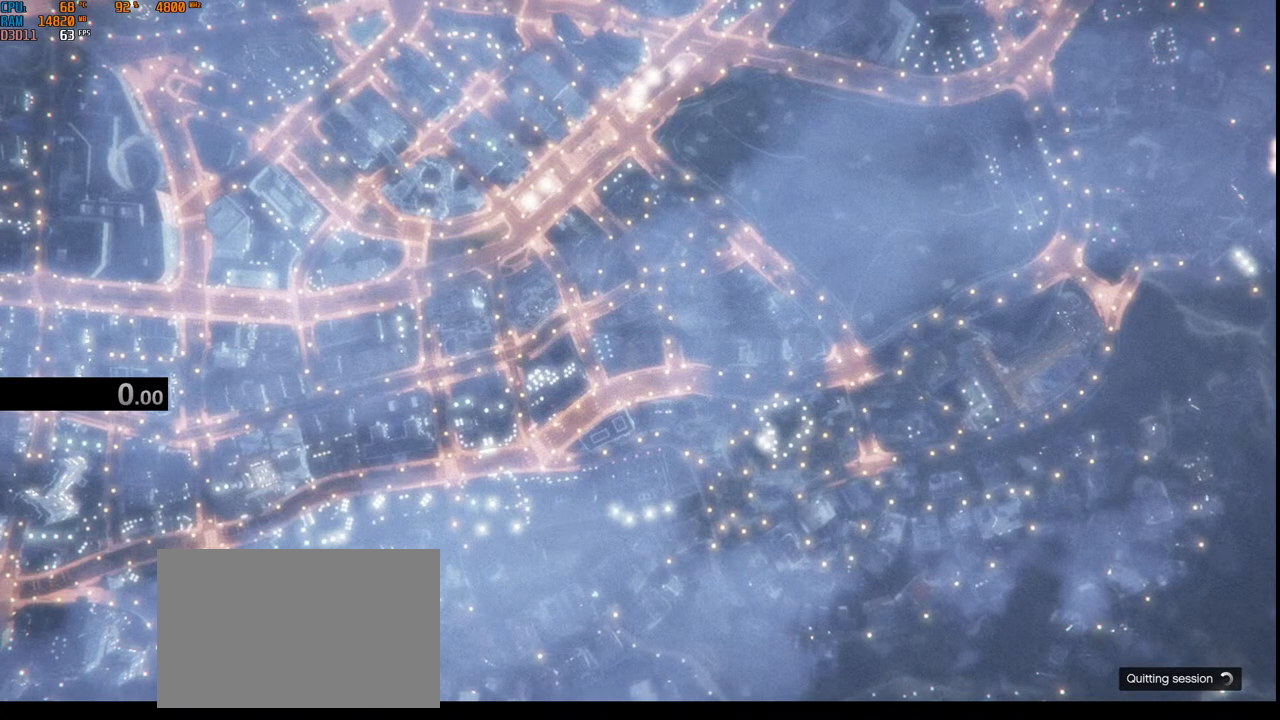
{"keys": [], "mouse": [], "events": []}
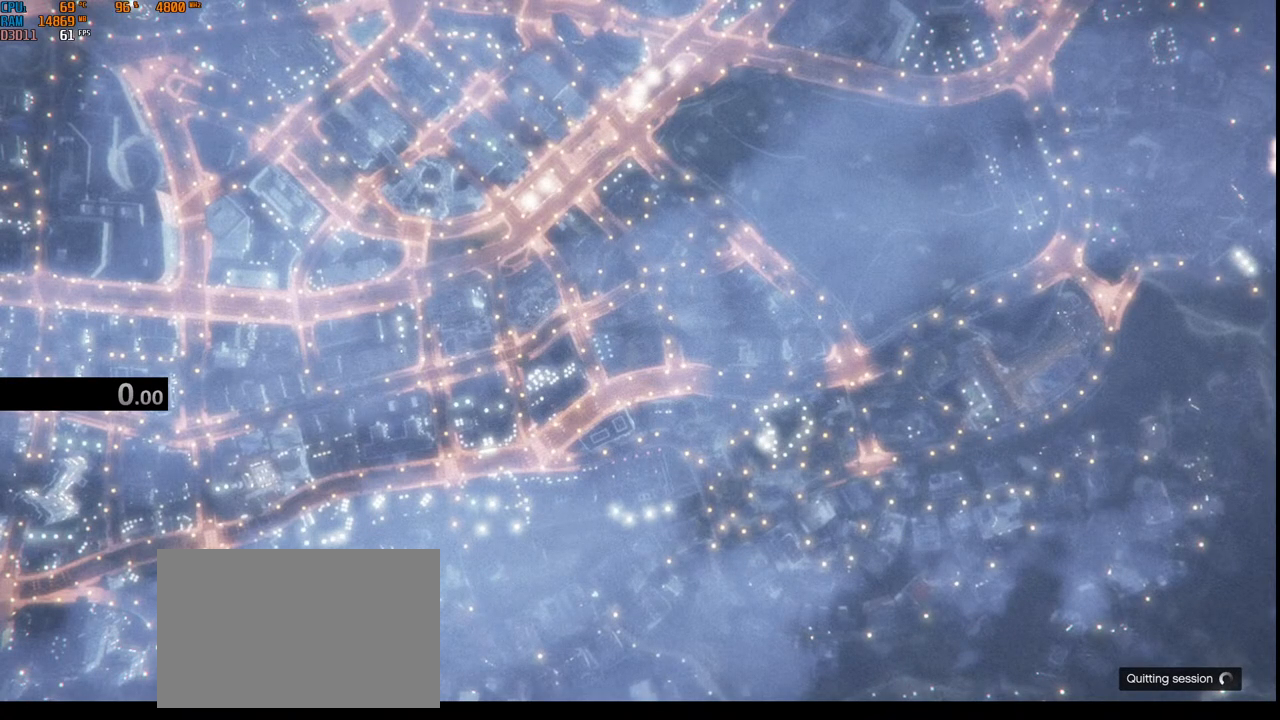
{"keys": [], "mouse": [], "events": []}
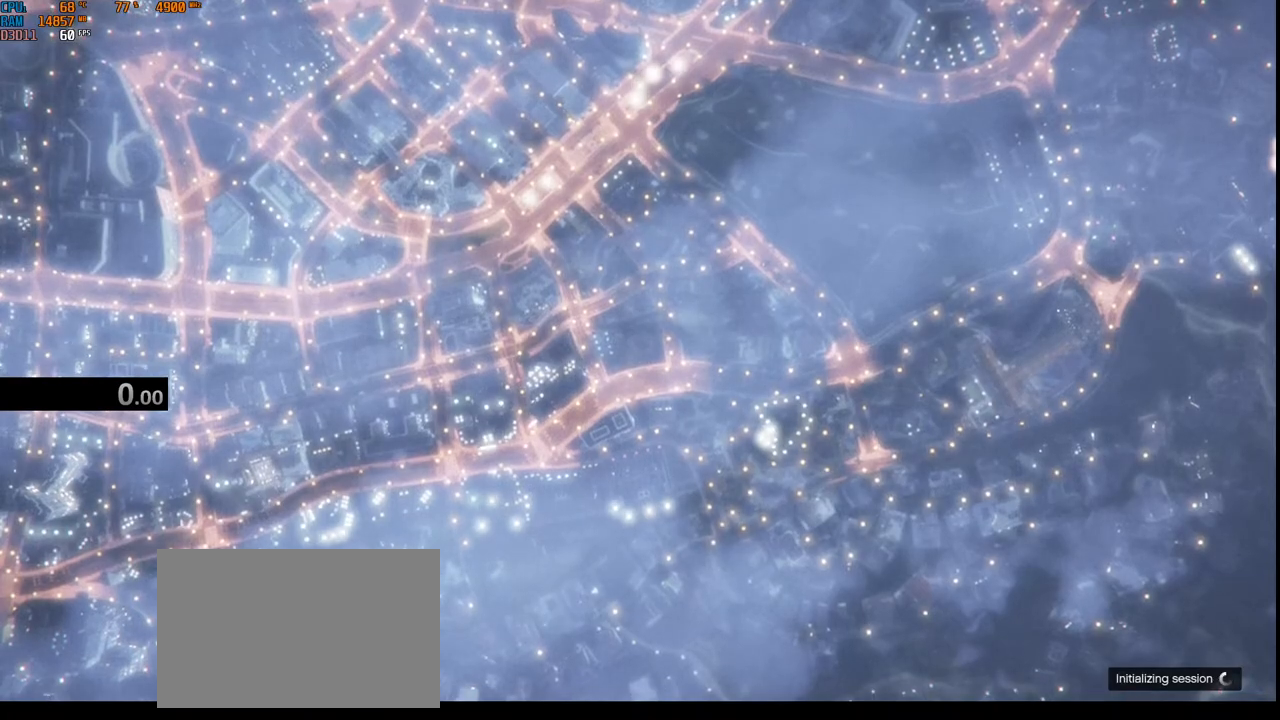
{"keys": [], "mouse": [], "events": []}
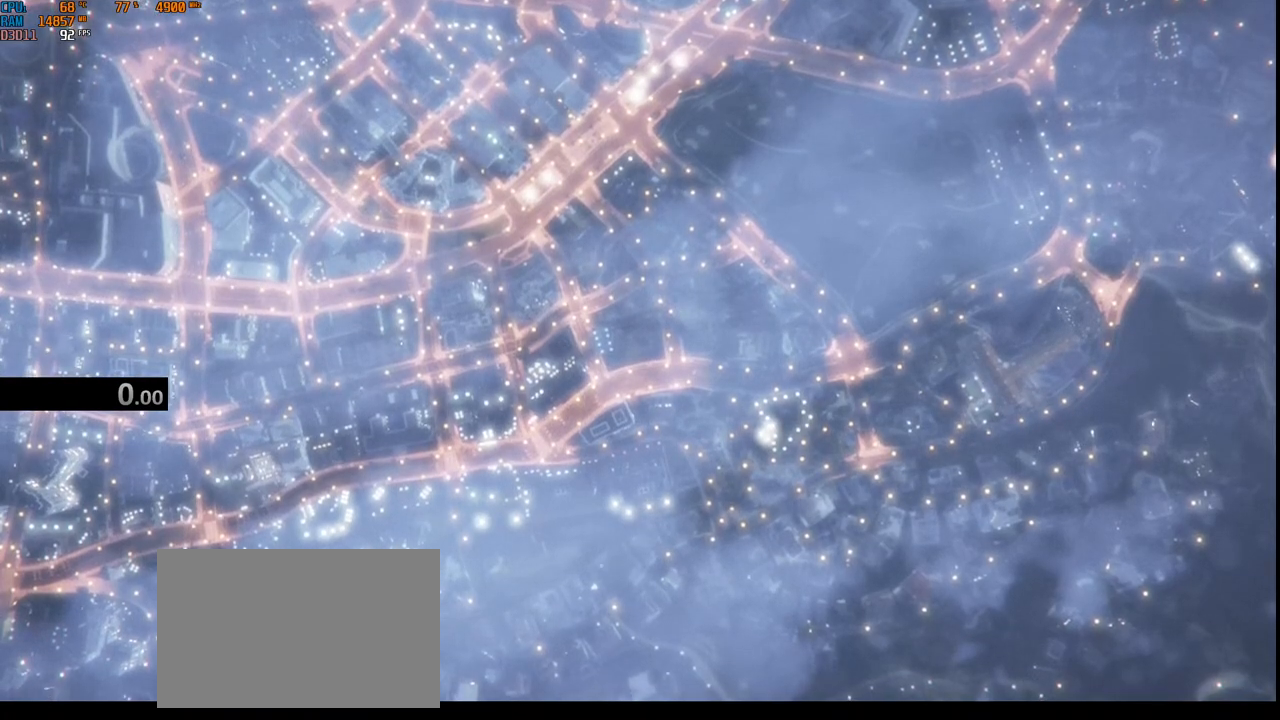
{"keys": [], "mouse": [], "events": []}
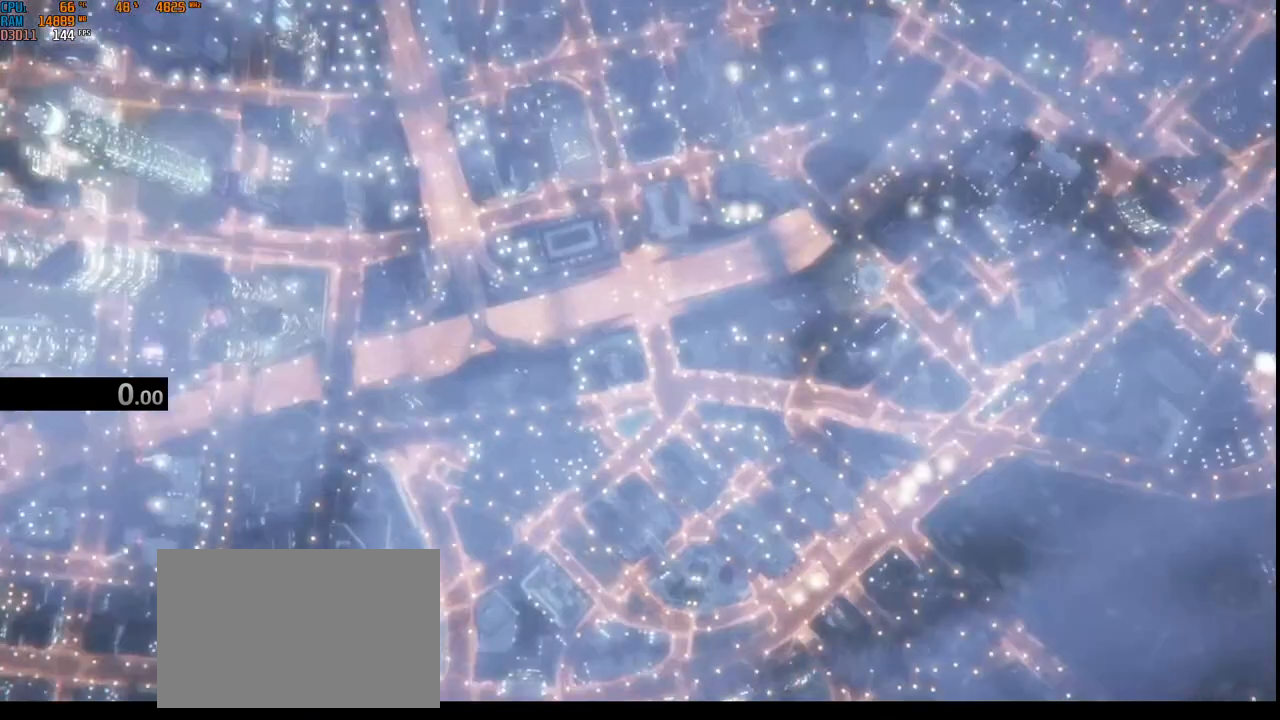
{"keys": [], "mouse": [], "events": [[200, "mouse_left", "down"], [317, "mouse_left", "up"]]}
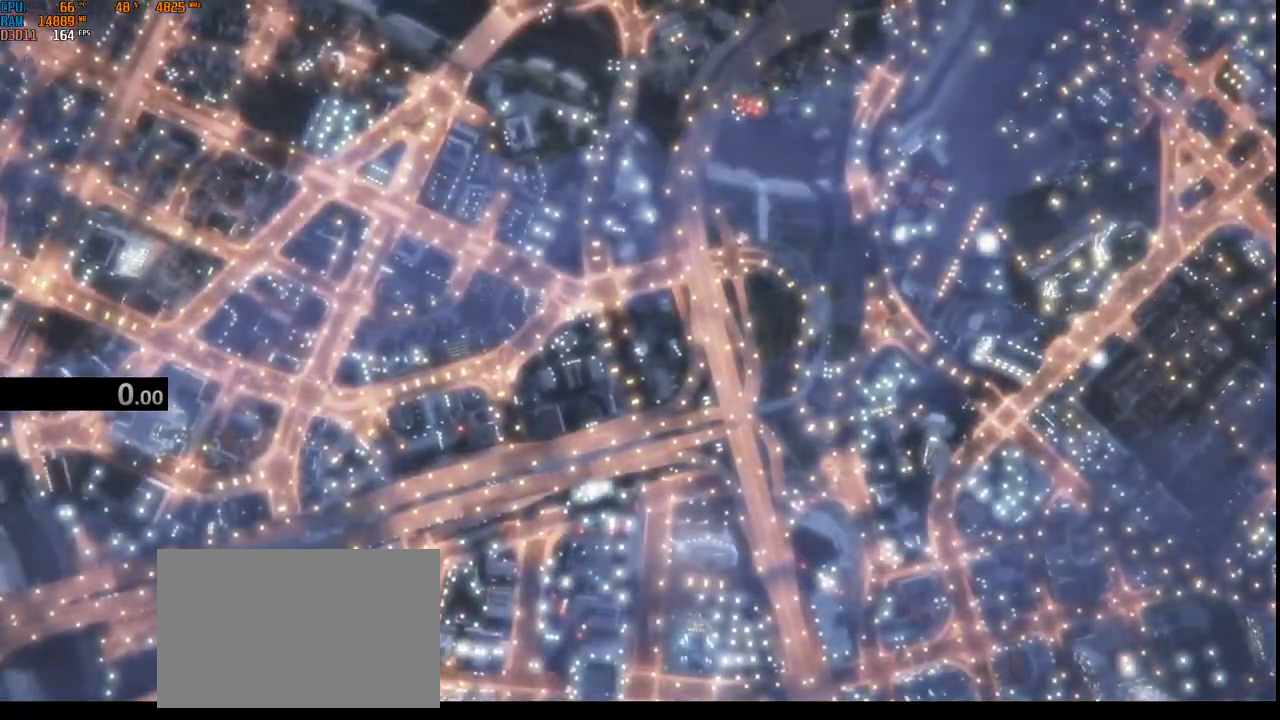
{"keys": [], "mouse": [], "events": []}
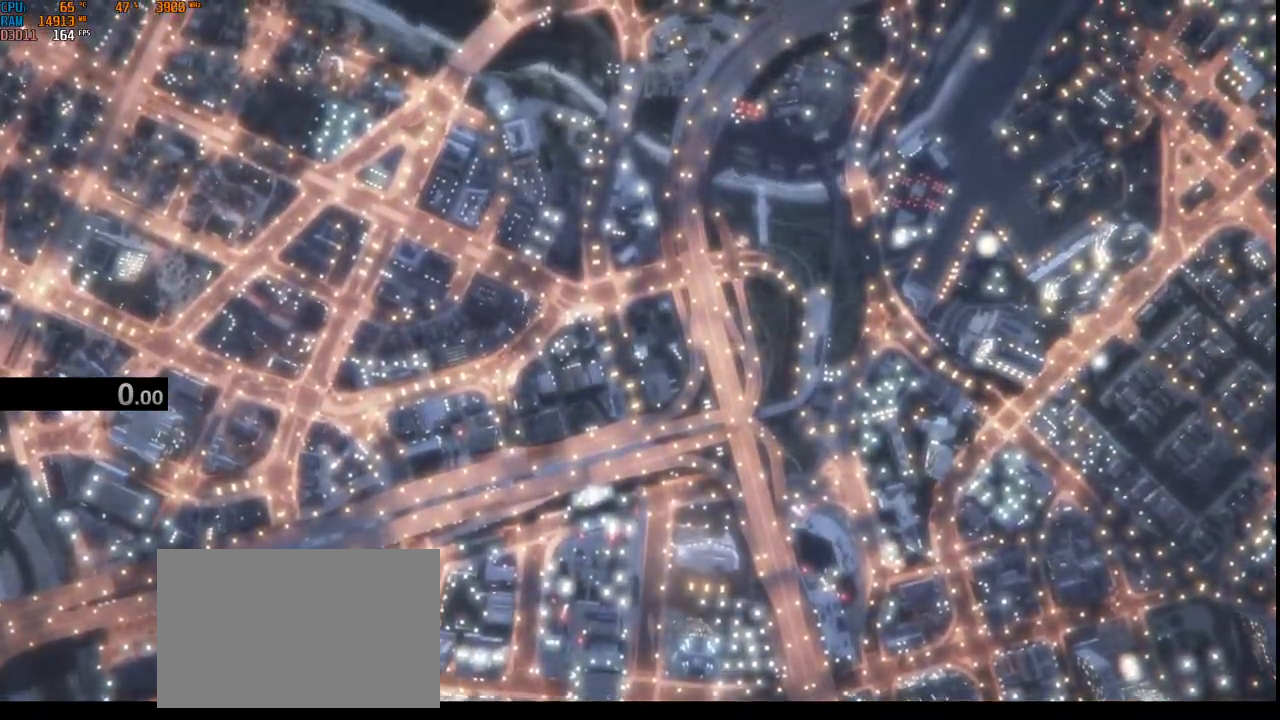
{"keys": ["a", "s"], "mouse": [], "events": [[417, "s", "down"], [434, "a", "down"]]}
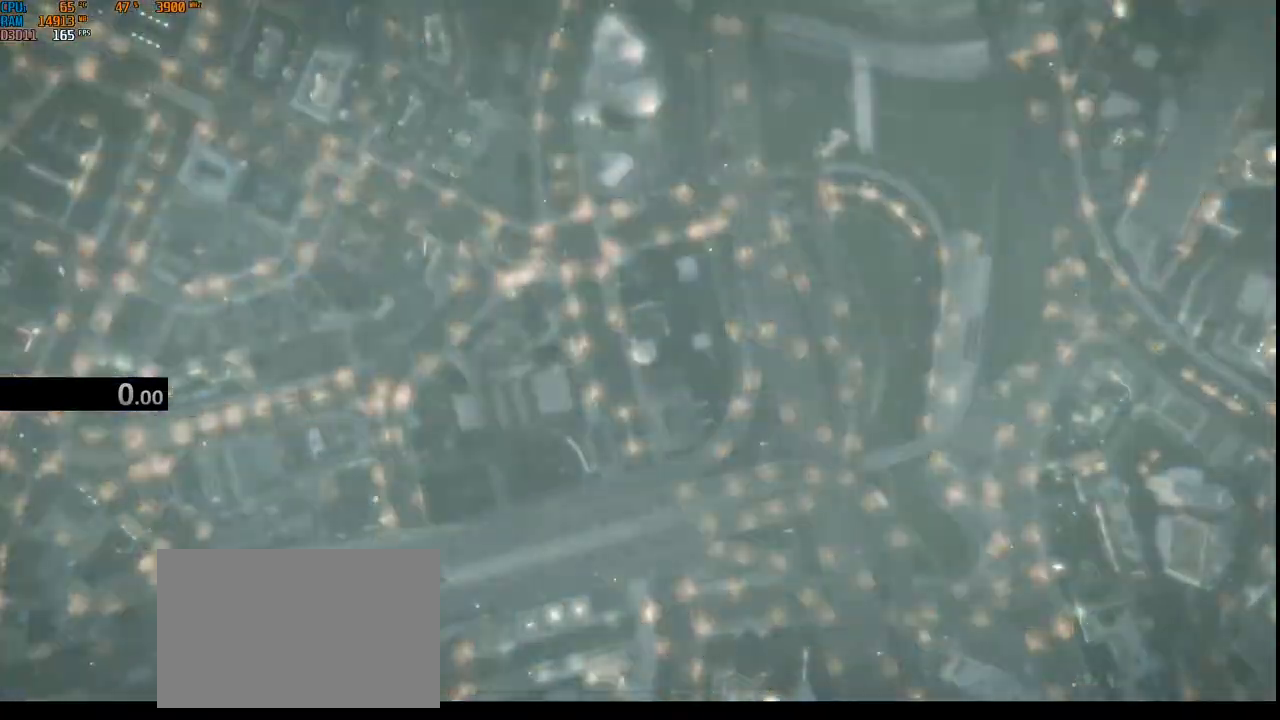
{"keys": [], "mouse": [], "events": [[34, "s", "up"], [50, "a", "up"], [117, "v", "down"], [217, "v", "up"], [317, "g", "down"], [434, "g", "up"]]}
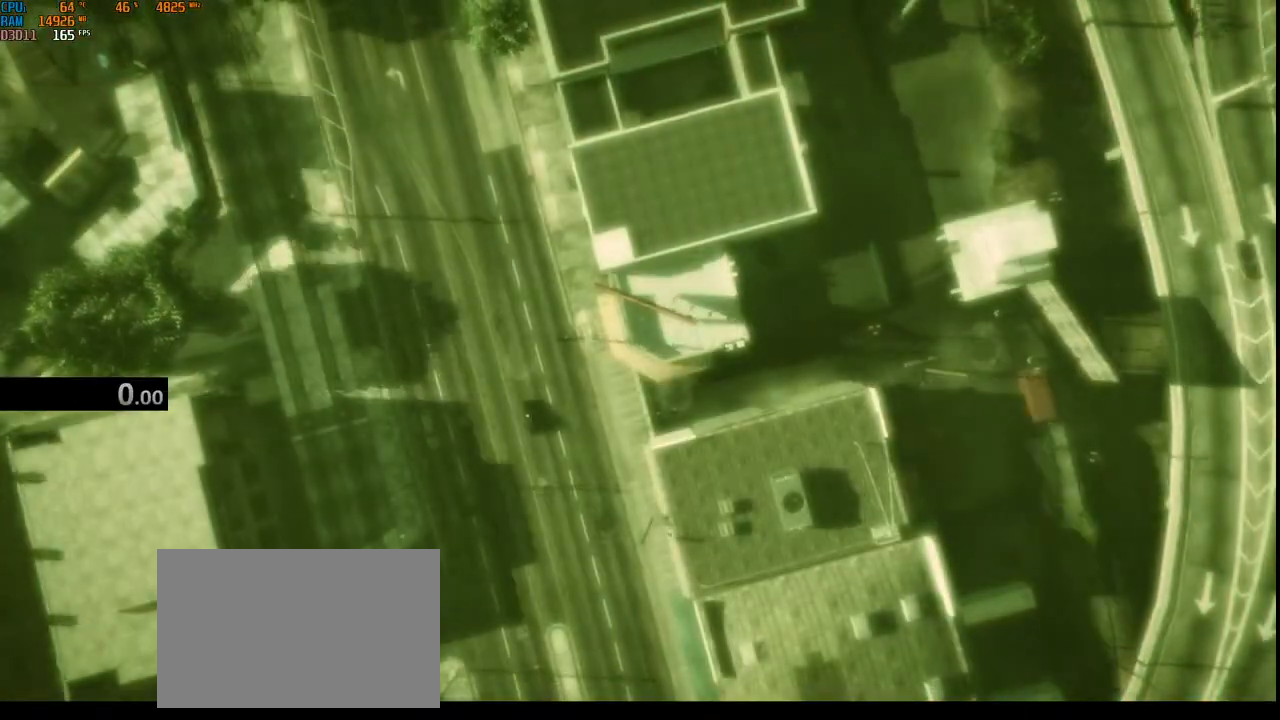
{"keys": ["q"], "mouse": [], "events": [[200, "q", "down"]]}
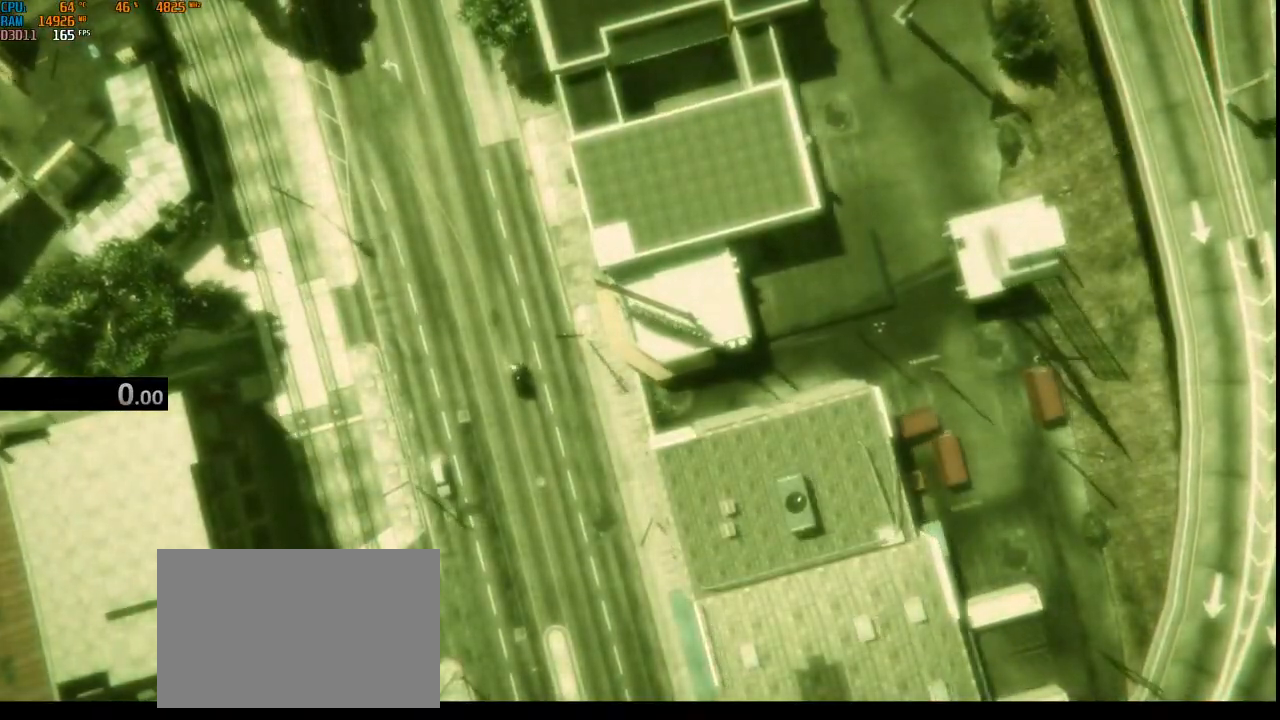
{"keys": [], "mouse": []}